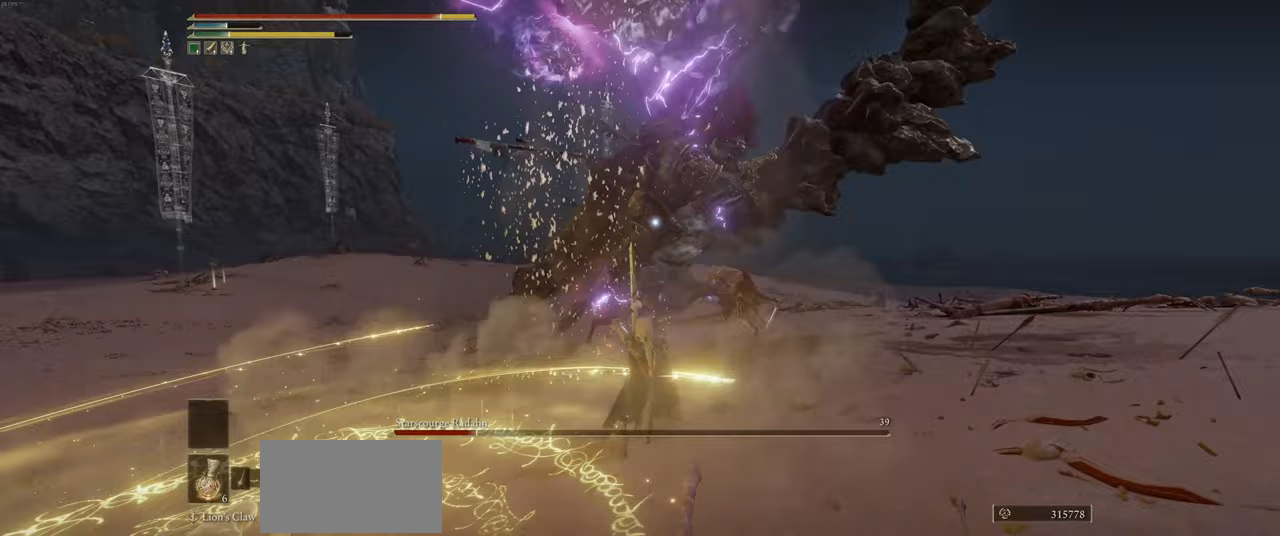
Gameplay with keyboard and mouse; each line is a JSON object with the keys and mouse buttons held at the frame after it. "events" lists presses ("down") and releases ("up") of "a", "ctrl", "d", "e", "q", "s", "shift", "space", "w", "mouse_left", "mouse_wheel", "mouse_right", "mouse_mb4" and "mouse_mb5" between this image and that frame as [ms after this image, input, new state], when the widget could be followed in between. "mouse_left", "mouse_wheel", "mouse_right", "mouse_mb4", "mouse_mb5" = the "left", "wheel", "right", "mb4", "mb5" buttons of the "mouse" list. No other keys are recorded. "wheel" means that the mouse wheel is clicked or scrolled. Mouse movement is not recorded.
{"keys": ["a", "w"], "mouse": [], "events": [[17, "mouse_wheel", "down"], [67, "a", "down"], [100, "mouse_wheel", "up"]]}
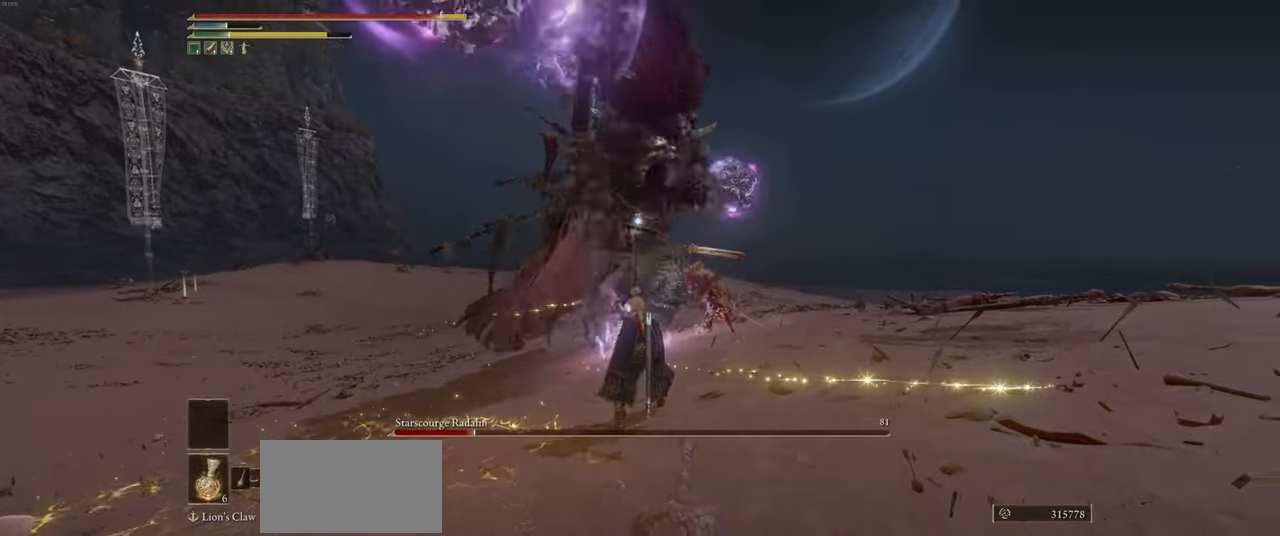
{"keys": ["a", "w"], "mouse": [], "events": [[83, "shift", "down"], [183, "shift", "up"]]}
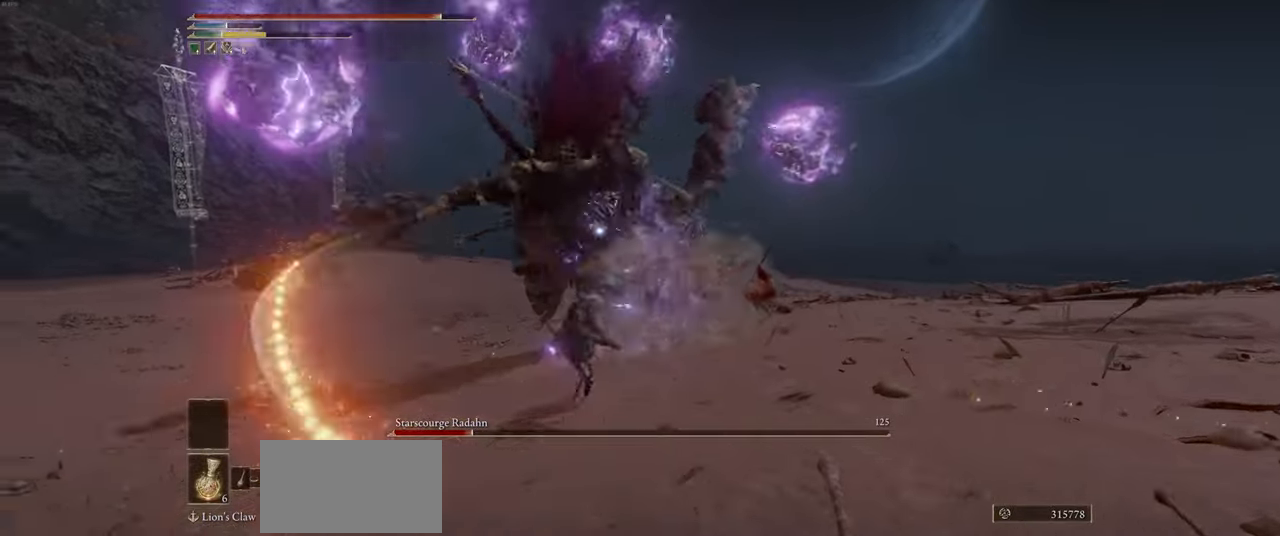
{"keys": ["a", "w"], "mouse": [], "events": []}
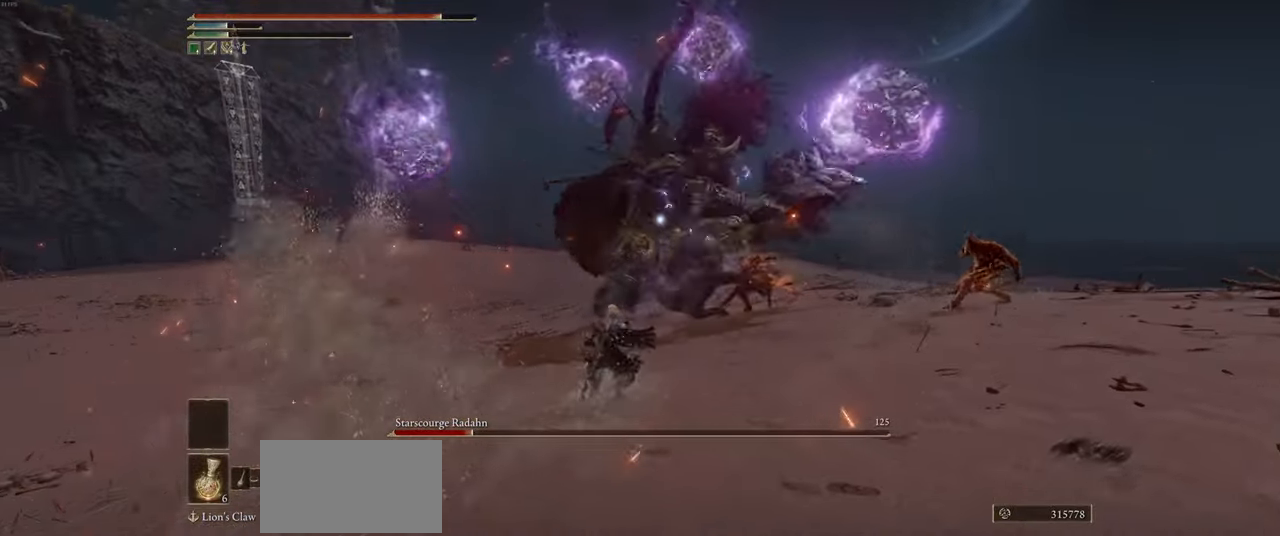
{"keys": ["a", "w"], "mouse": ["right"], "events": [[67, "mouse_right", "down"]]}
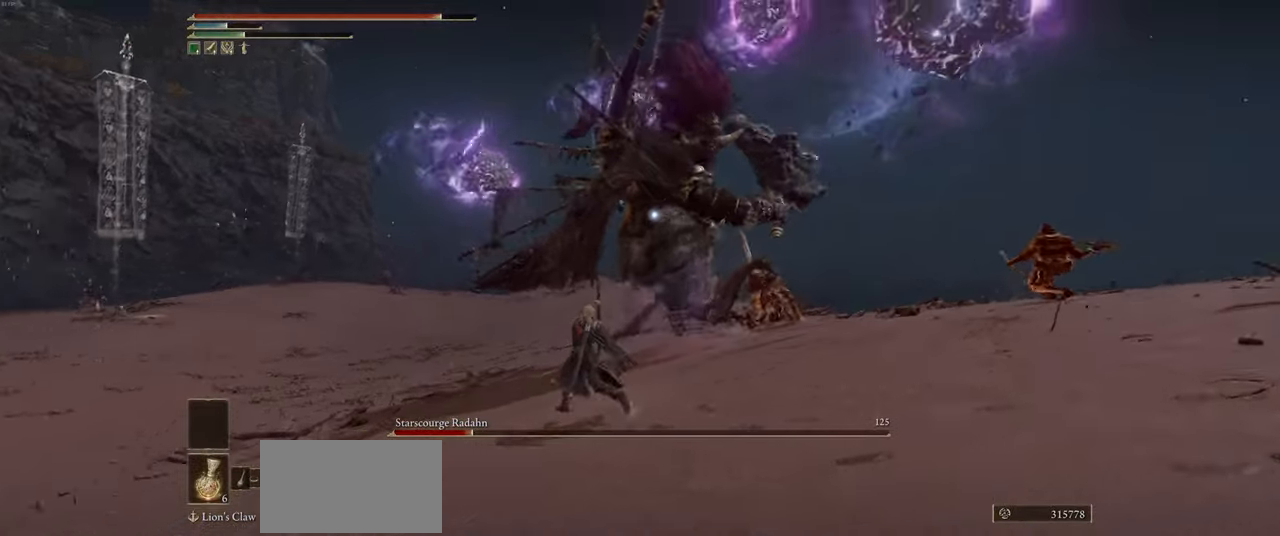
{"keys": ["a", "w"], "mouse": ["right"], "events": [[50, "shift", "down"], [150, "shift", "up"]]}
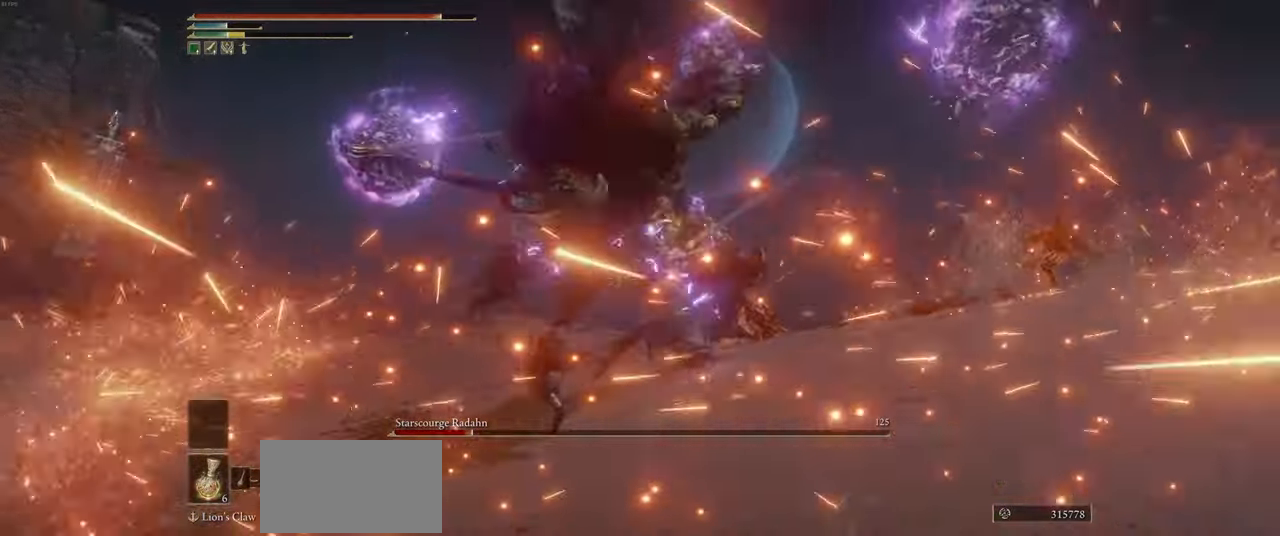
{"keys": ["a", "w"], "mouse": ["right"], "events": [[267, "shift", "down"], [383, "shift", "up"]]}
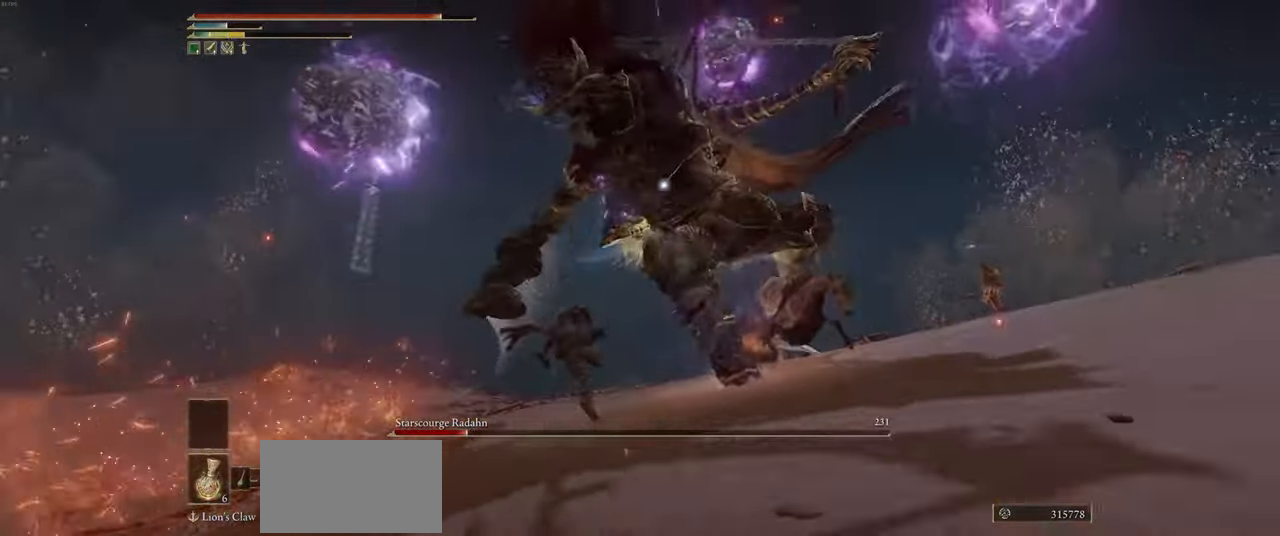
{"keys": ["shift", "w"], "mouse": ["right"], "events": [[83, "a", "up"], [483, "shift", "down"]]}
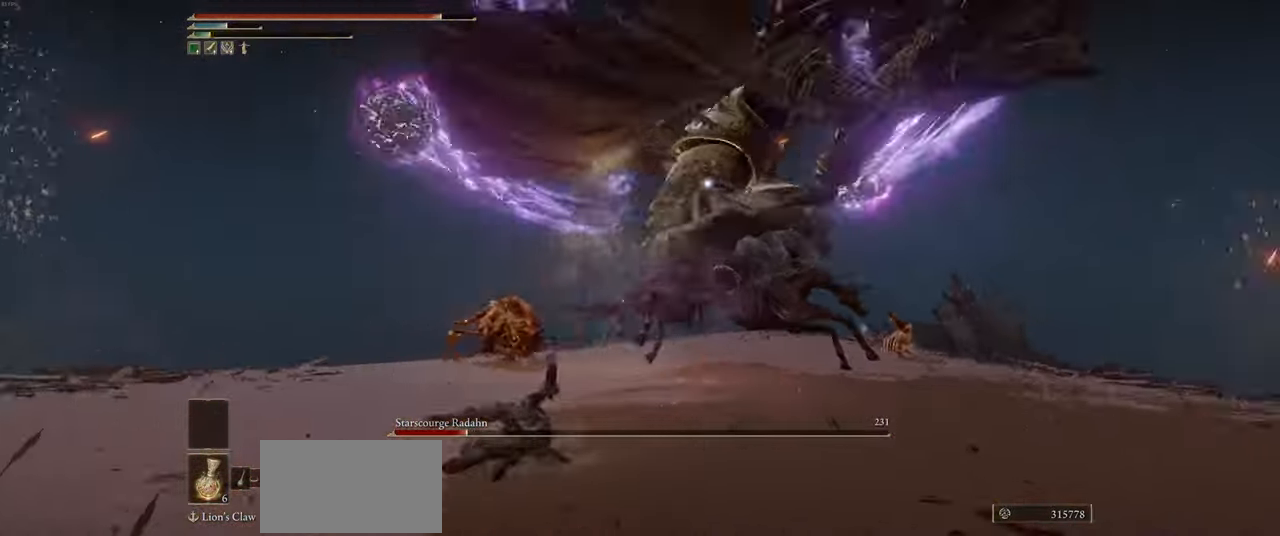
{"keys": ["w"], "mouse": ["right"], "events": [[83, "shift", "up"]]}
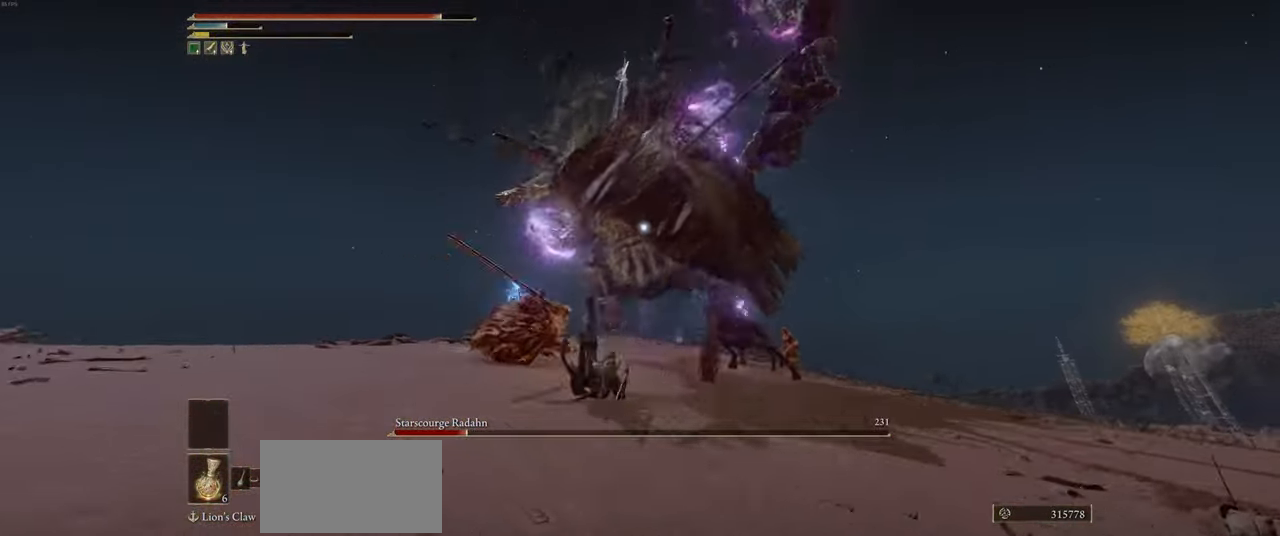
{"keys": ["d", "w"], "mouse": [], "events": [[117, "mouse_right", "up"], [267, "d", "down"]]}
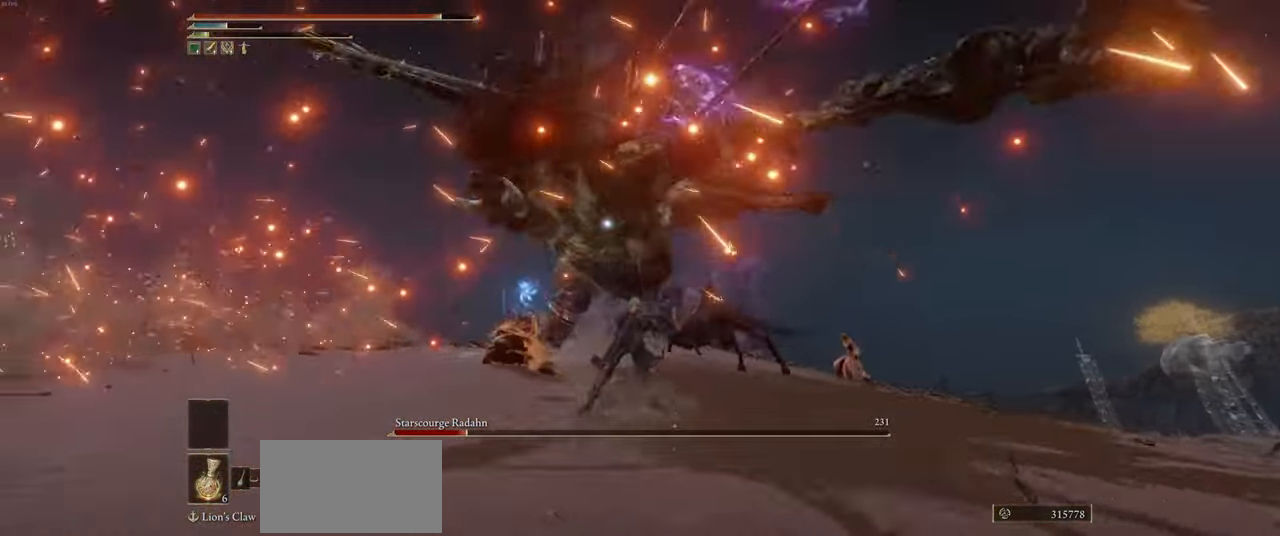
{"keys": ["w"], "mouse": ["left"], "events": [[200, "d", "up"], [483, "mouse_left", "down"]]}
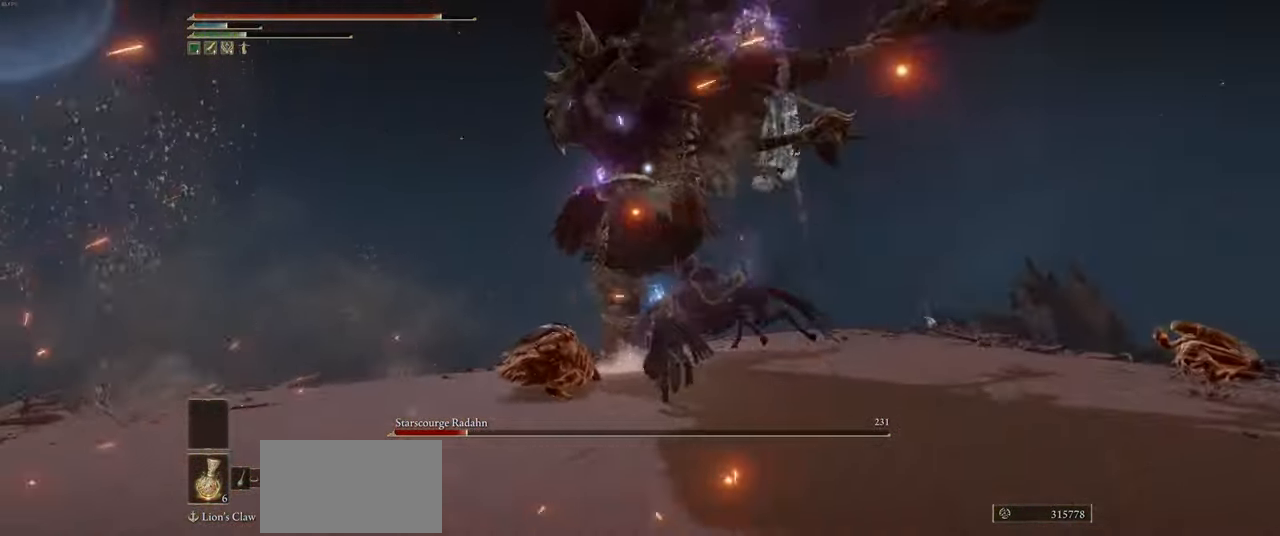
{"keys": ["w"], "mouse": [], "events": [[84, "mouse_left", "up"]]}
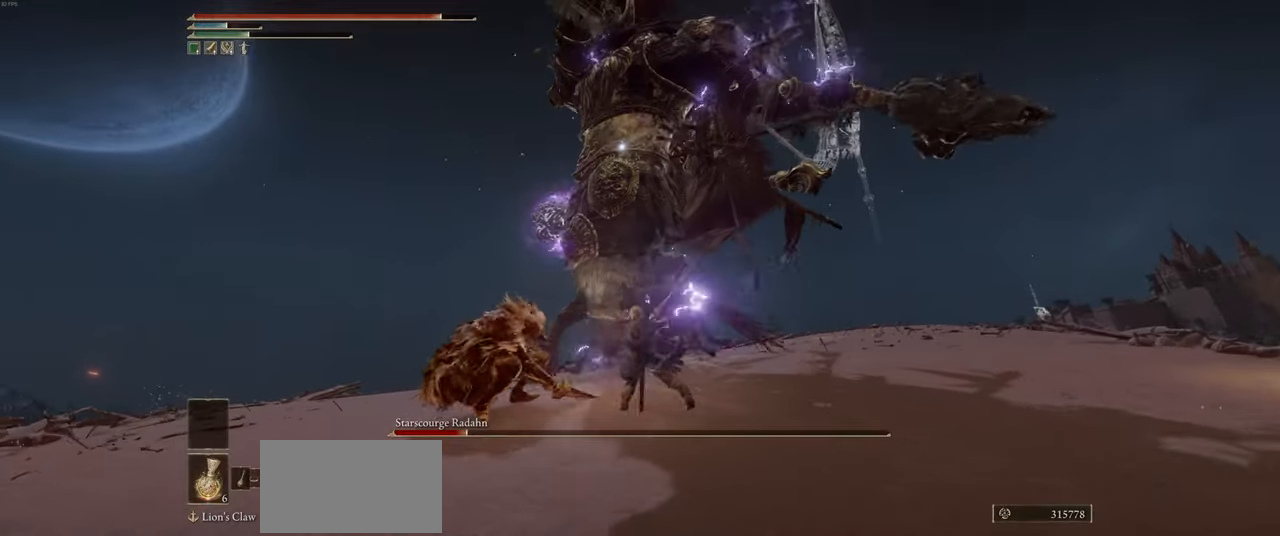
{"keys": ["w"], "mouse": [], "events": [[234, "mouse_left", "down"], [317, "mouse_left", "up"]]}
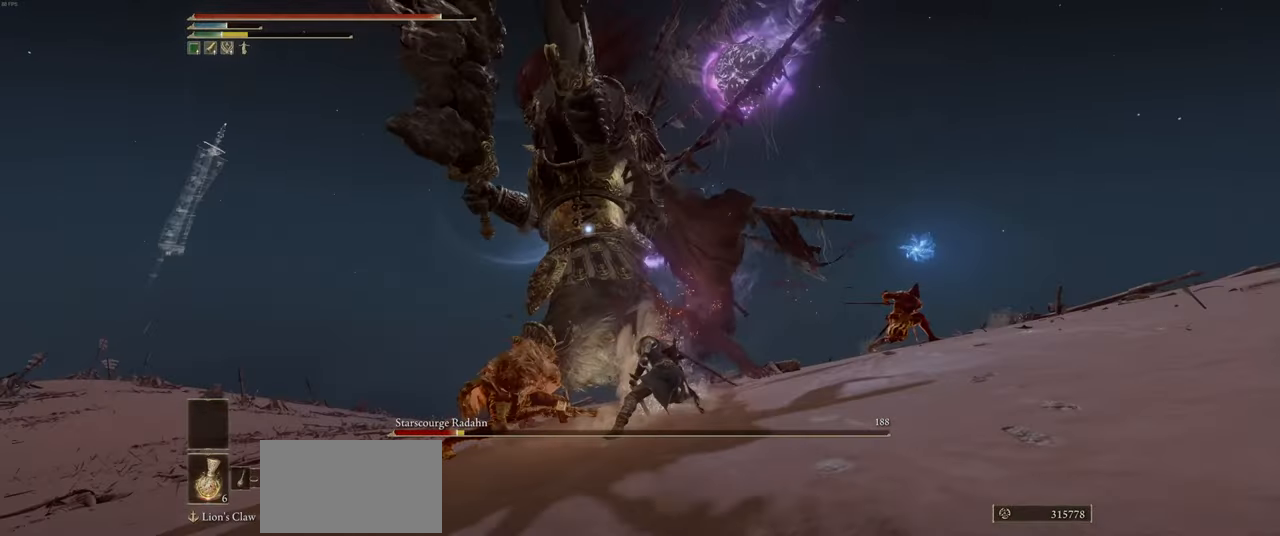
{"keys": ["w"], "mouse": [], "events": []}
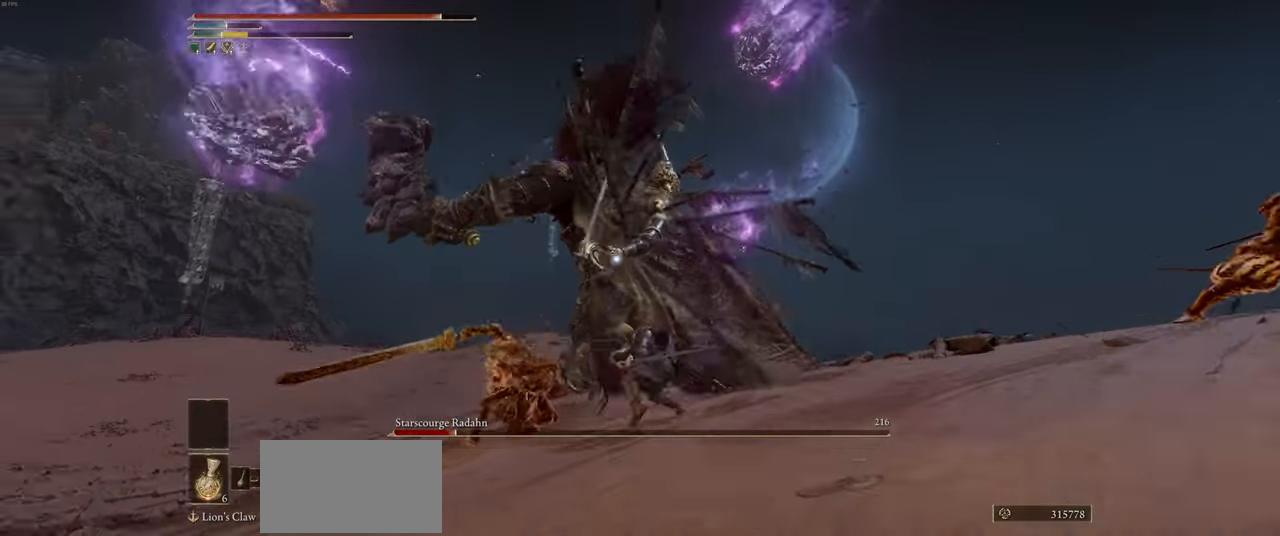
{"keys": ["w"], "mouse": ["right"], "events": [[217, "mouse_right", "down"]]}
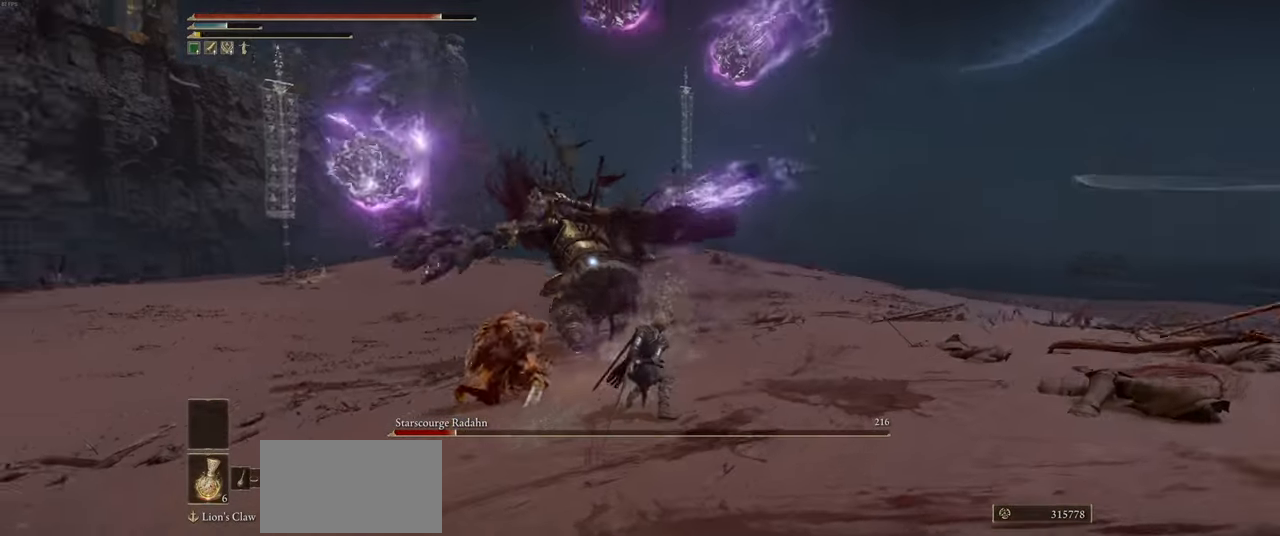
{"keys": ["d"], "mouse": ["right"], "events": [[100, "d", "down"], [200, "w", "up"]]}
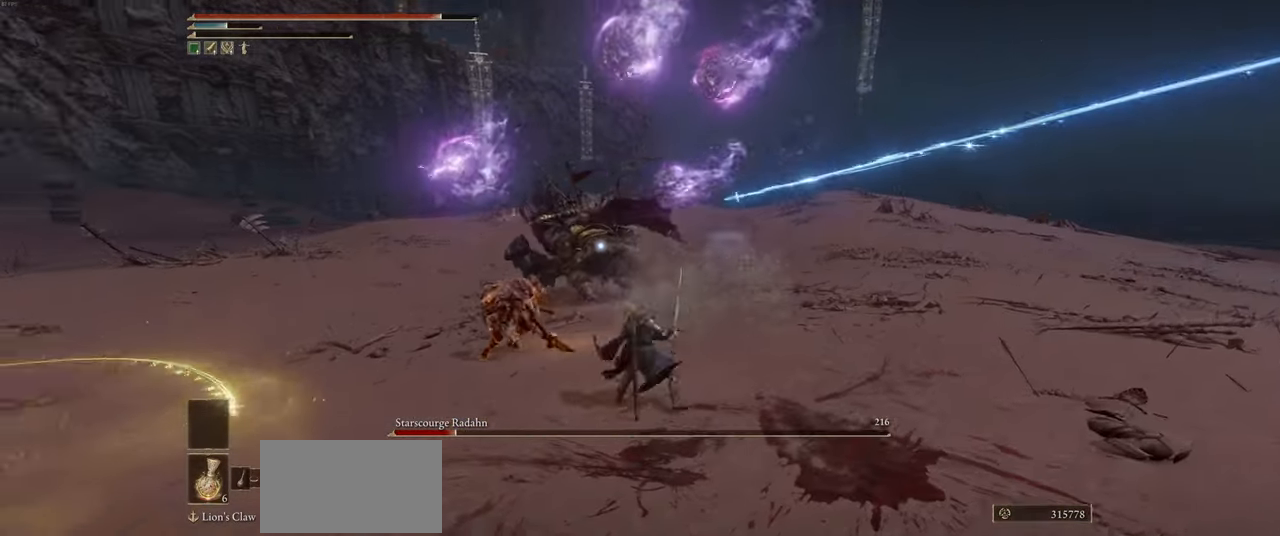
{"keys": ["d", "w"], "mouse": [], "events": [[350, "w", "down"], [434, "mouse_right", "up"]]}
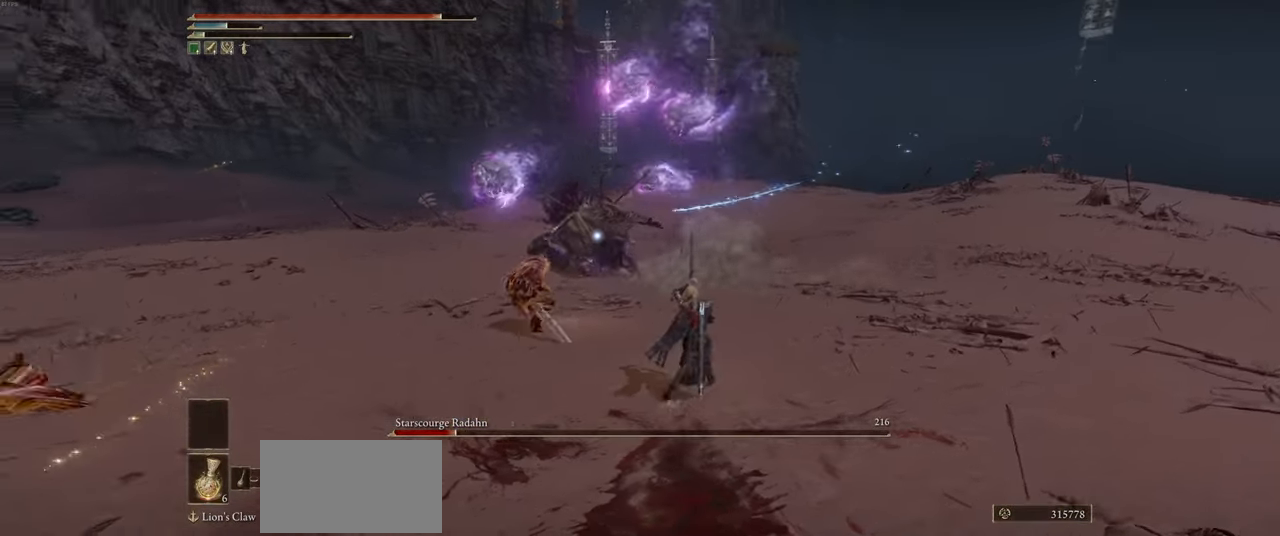
{"keys": ["d"], "mouse": [], "events": [[334, "w", "up"]]}
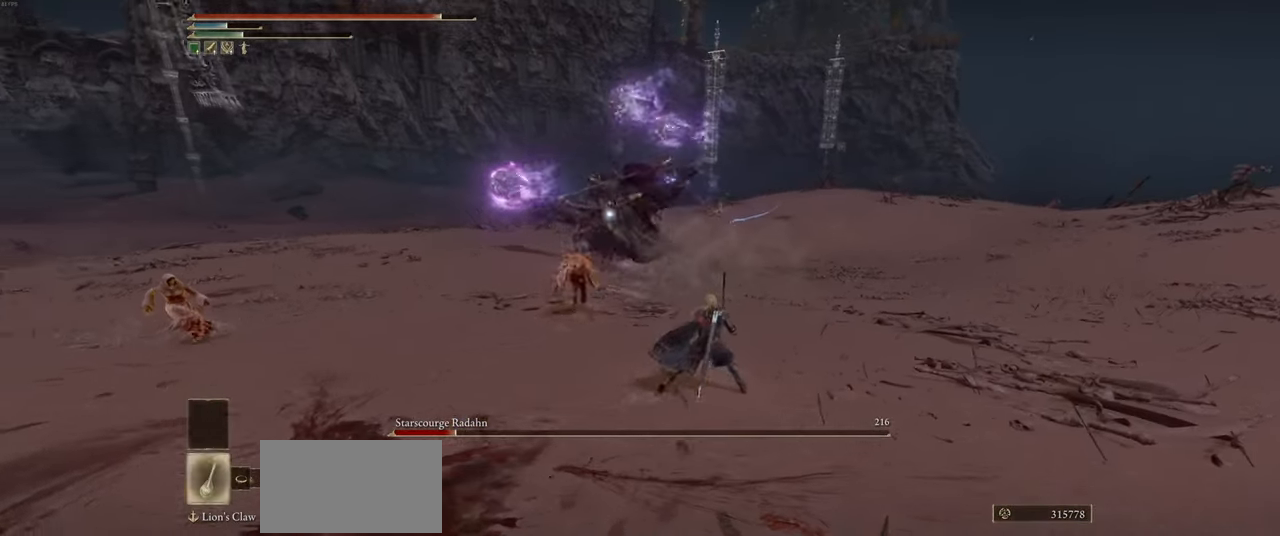
{"keys": ["w"], "mouse": [], "events": [[317, "d", "up"], [400, "w", "down"]]}
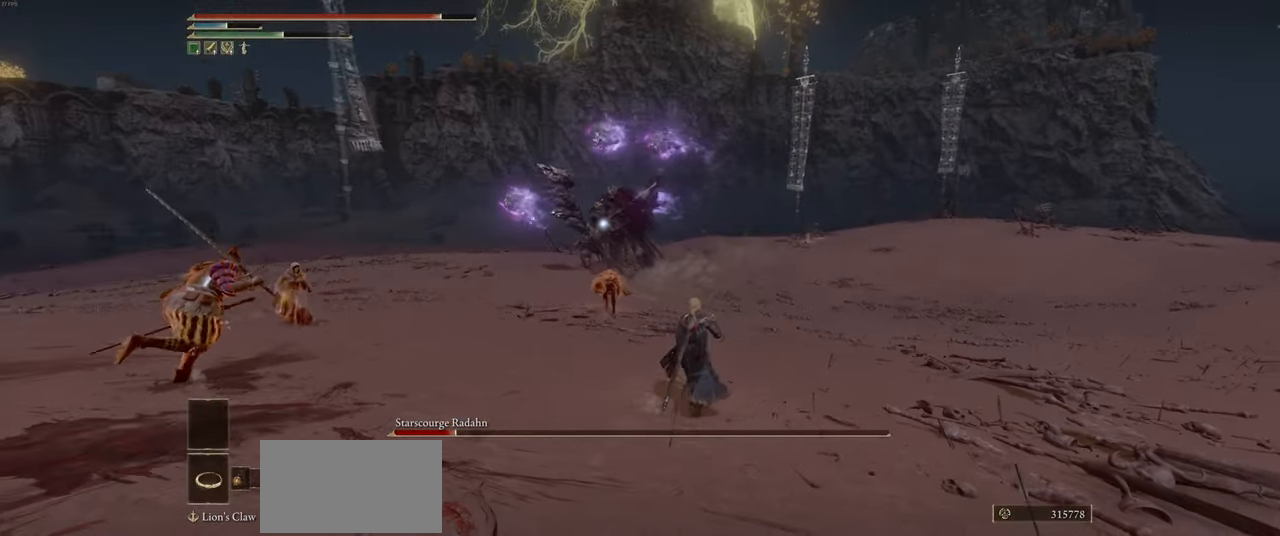
{"keys": ["d", "w"], "mouse": [], "events": [[117, "d", "down"], [217, "shift", "down"], [300, "shift", "up"]]}
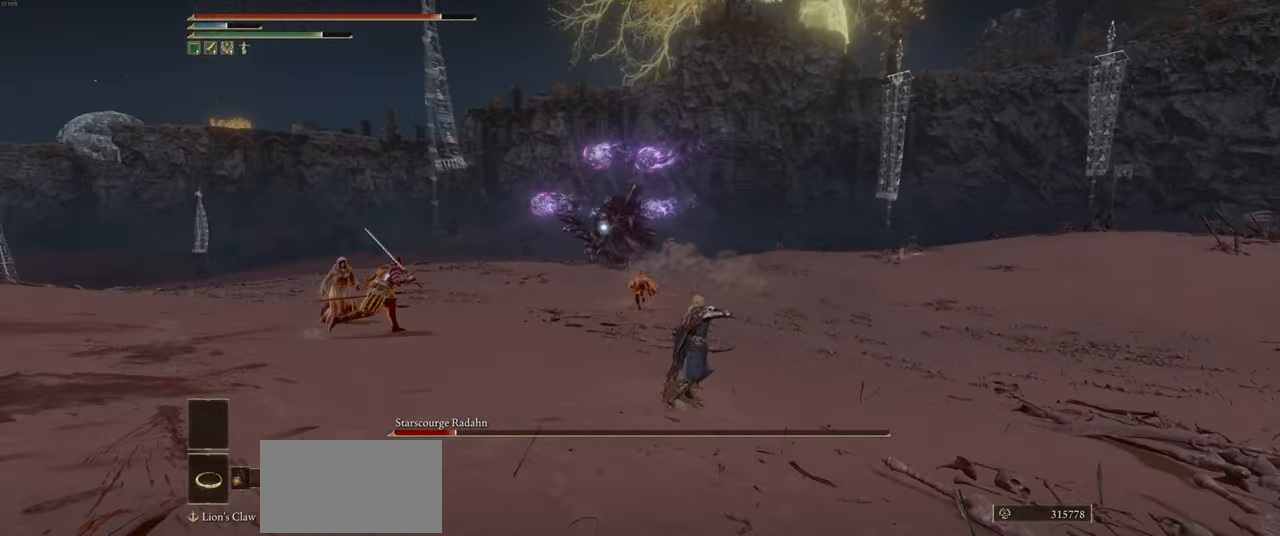
{"keys": ["d", "w"], "mouse": [], "events": [[84, "q", "down"], [167, "q", "up"]]}
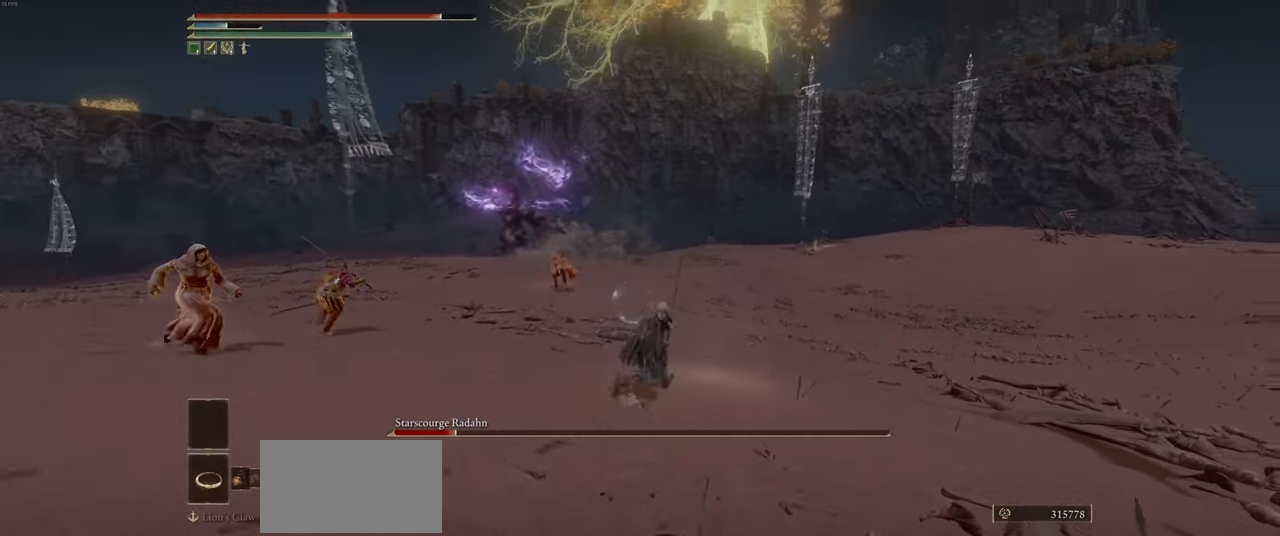
{"keys": ["w"], "mouse": [], "events": [[50, "d", "up"]]}
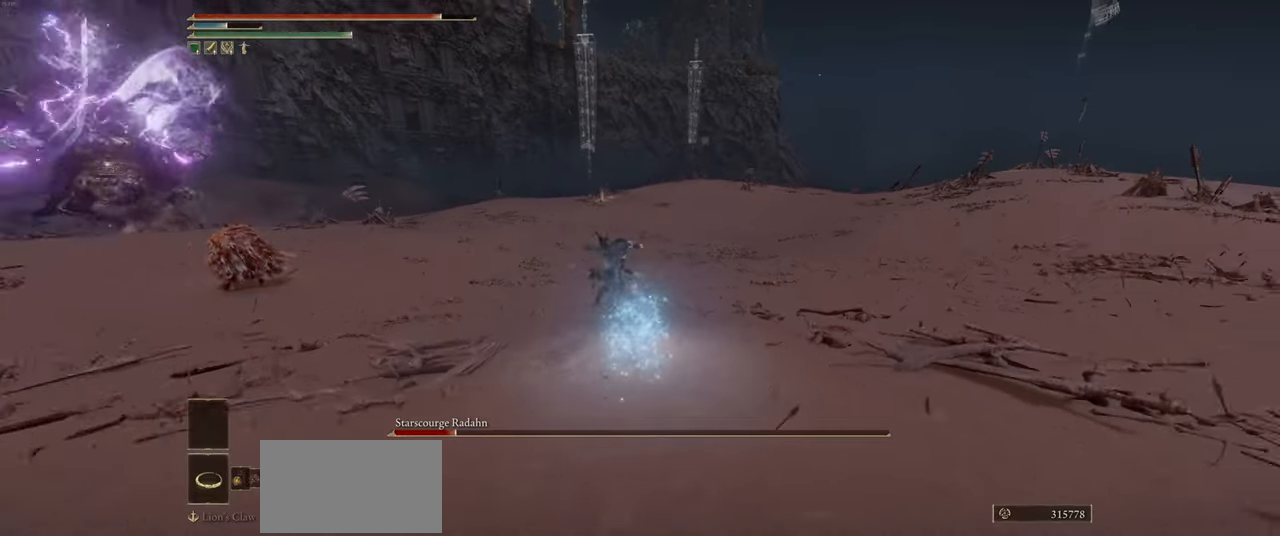
{"keys": ["w"], "mouse": [], "events": []}
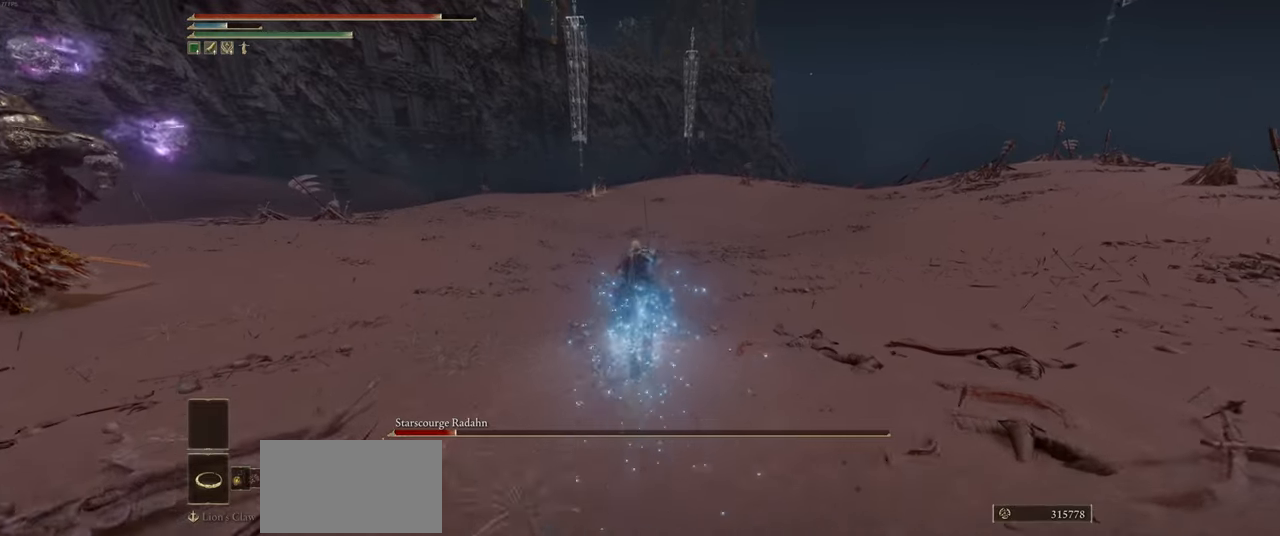
{"keys": ["w"], "mouse": [], "events": [[16, "shift", "down"], [83, "shift", "up"]]}
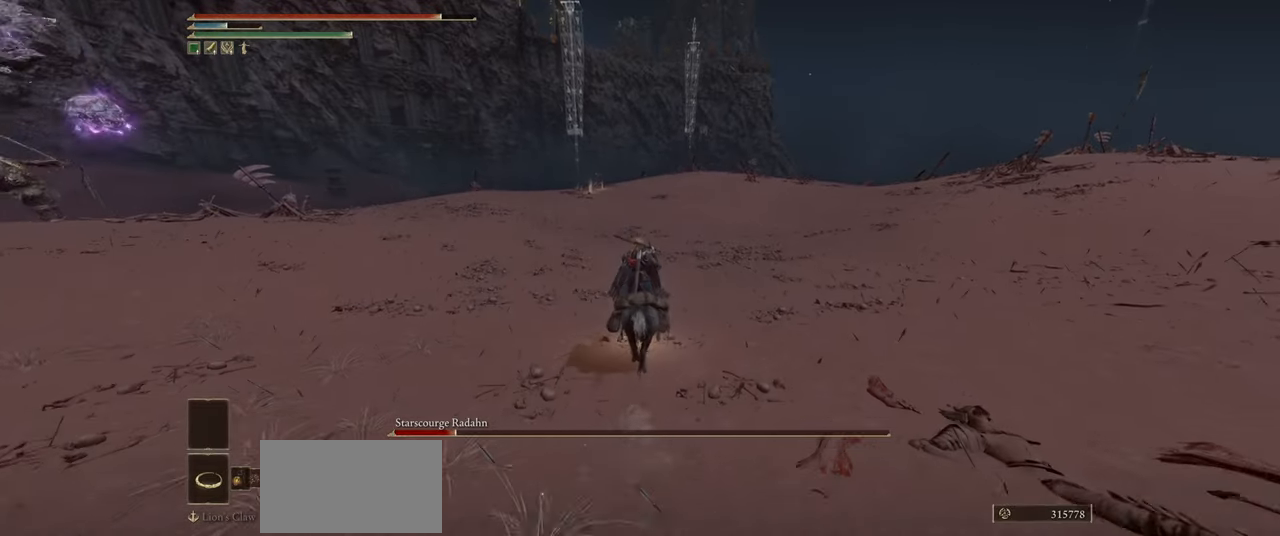
{"keys": ["w"], "mouse": [], "events": [[66, "shift", "down"], [116, "shift", "up"]]}
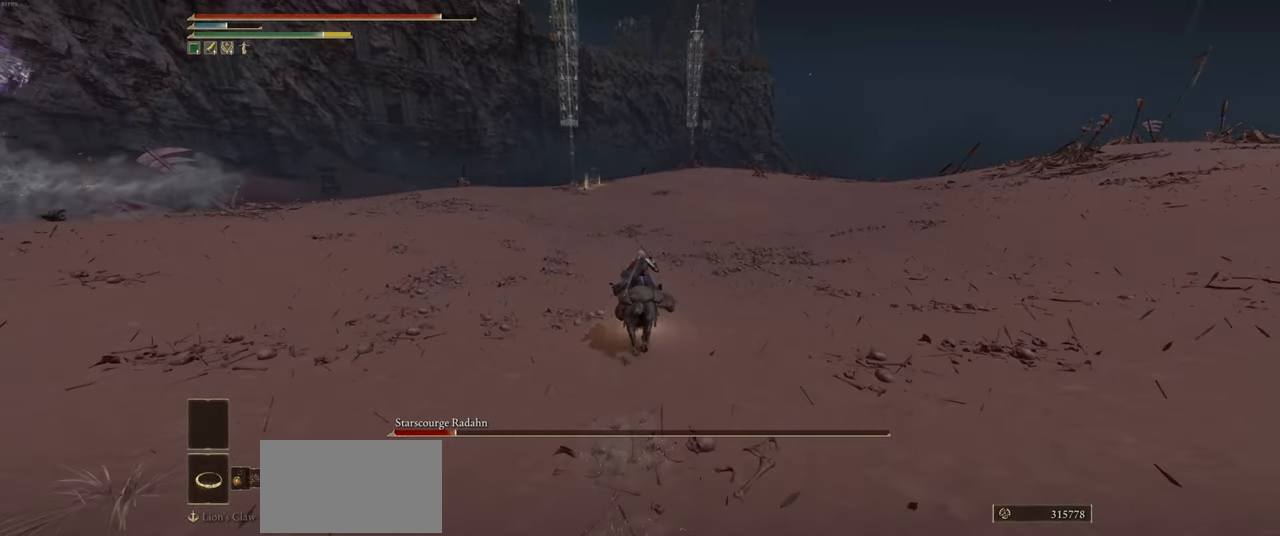
{"keys": ["w"], "mouse": [], "events": []}
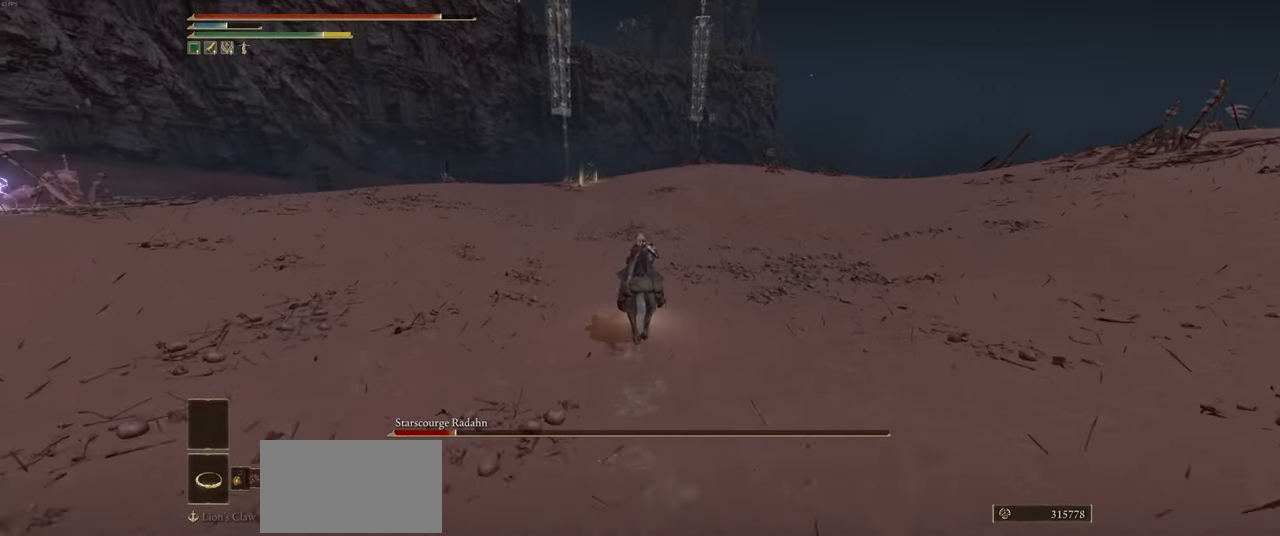
{"keys": ["w"], "mouse": [], "events": []}
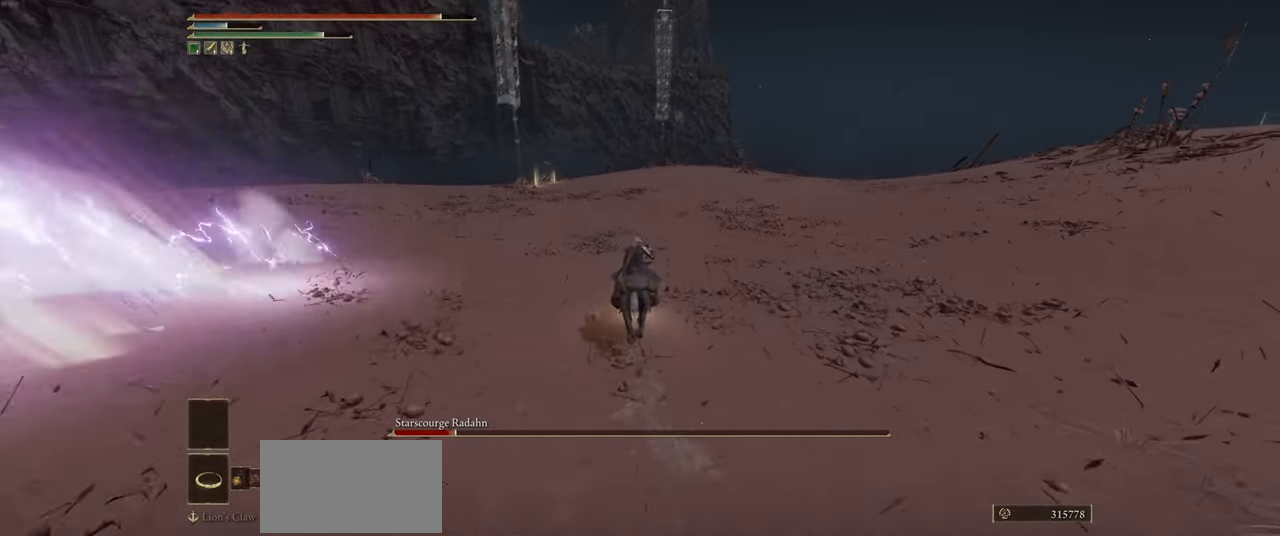
{"keys": ["w"], "mouse": [], "events": []}
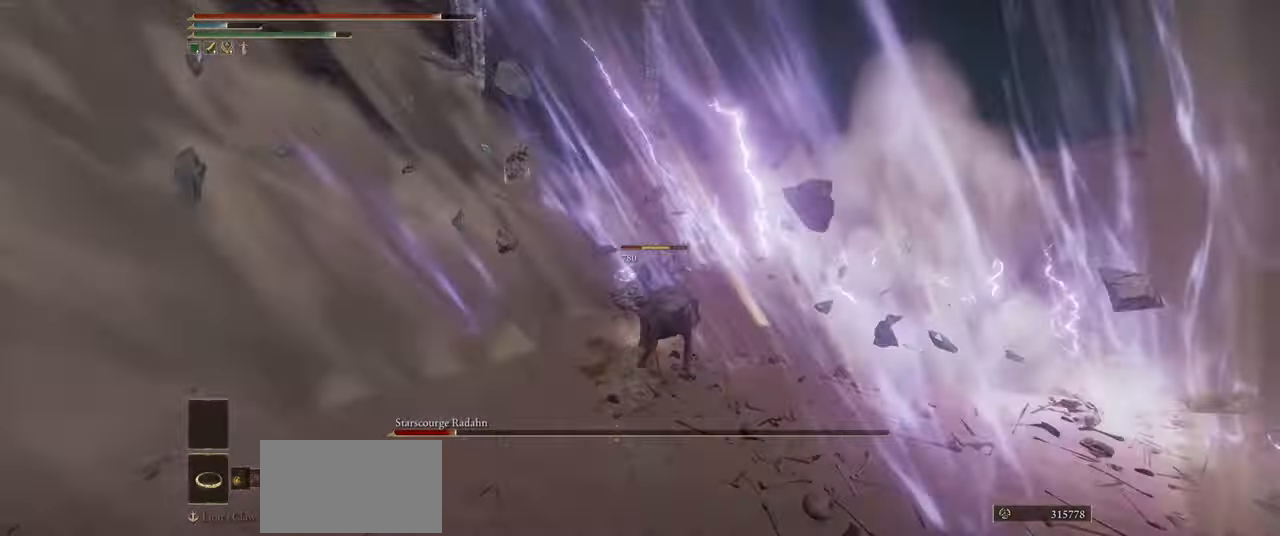
{"keys": ["w"], "mouse": [], "events": []}
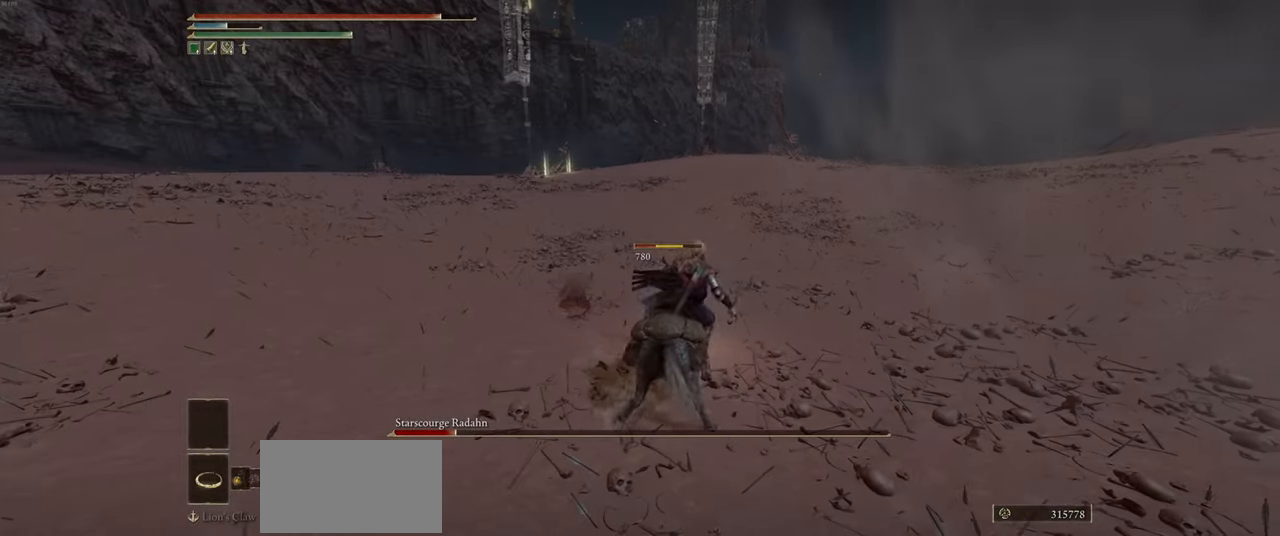
{"keys": ["w"], "mouse": [], "events": []}